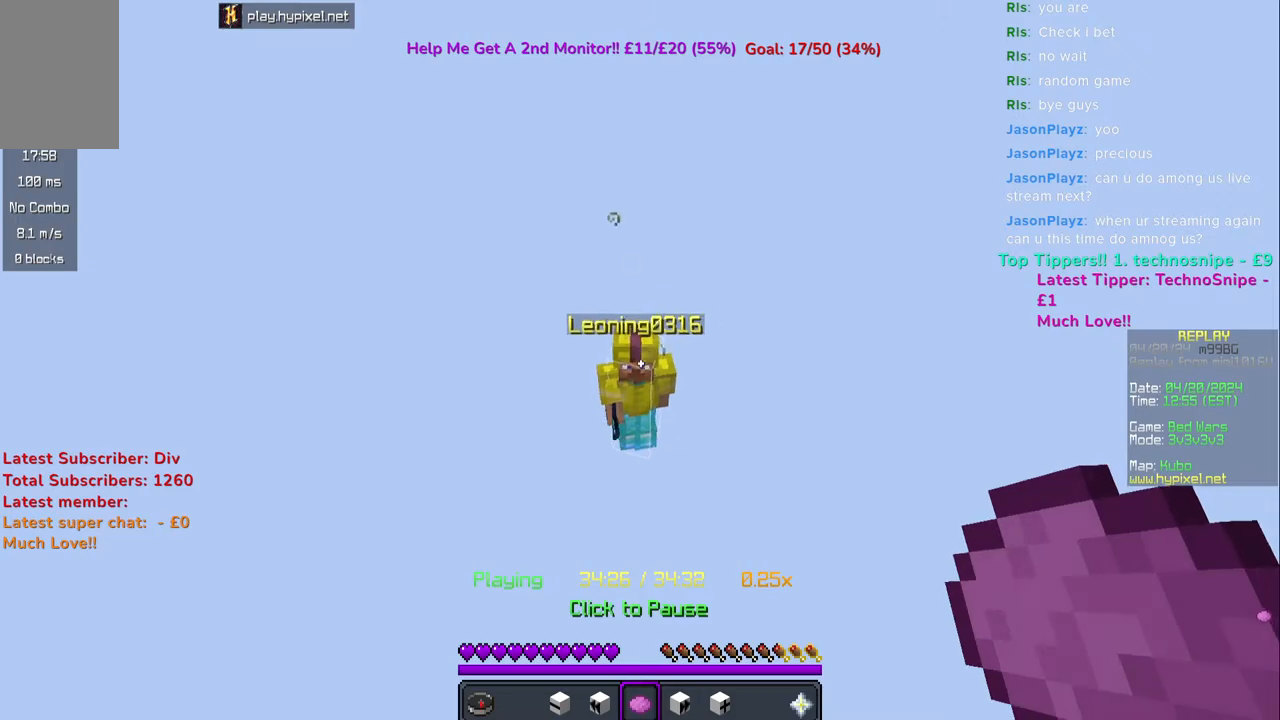
Gameplay with keyboard and mouse; each line is a JSON object with the keys and mouse buttons held at the frame after it. "events" lists presses ("down") and releases ("up") of "a", "d", "s", "space", "w", "mouse_left" and "mouse_right" between this image and that frame as [ms after this image, input, new state], when the widget could be followed in between. "mouse_left", "mouse_right" = the "left", "right" buttons of the "mouse" list. No other keys are recorded. Fast repeated clicks can show as one long hold. Mouse movement is not recorded.
{"keys": ["d"], "mouse": [], "events": []}
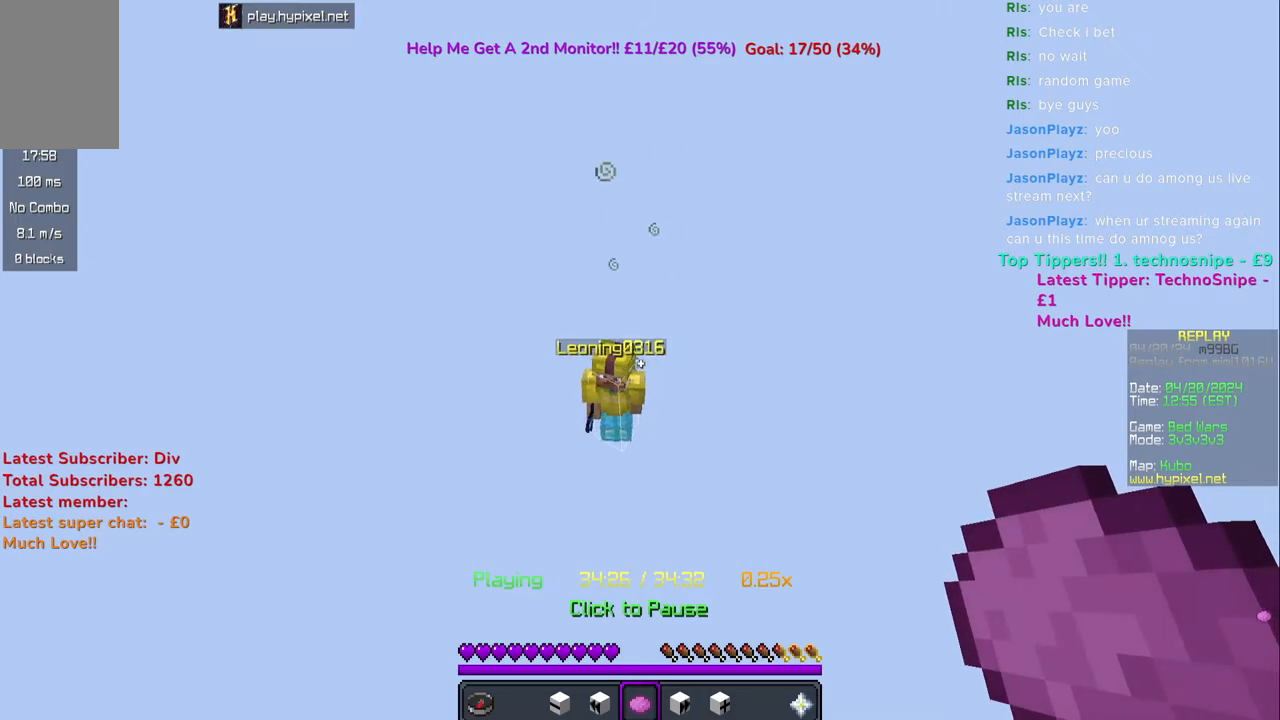
{"keys": [], "mouse": [], "events": [[233, "d", "up"], [233, "mouse_right", "down"], [367, "mouse_right", "up"]]}
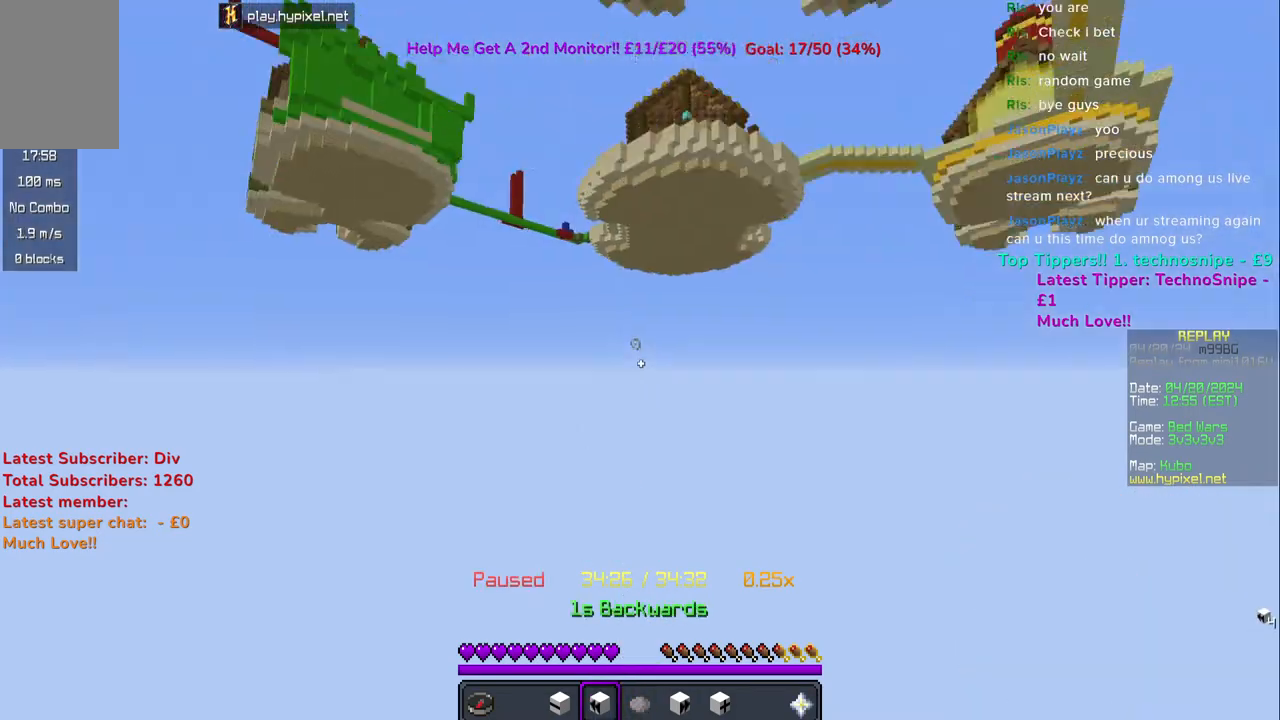
{"keys": ["space"], "mouse": [], "events": [[150, "mouse_right", "down"], [283, "mouse_right", "up"], [317, "space", "down"], [400, "mouse_right", "down"], [500, "mouse_right", "up"]]}
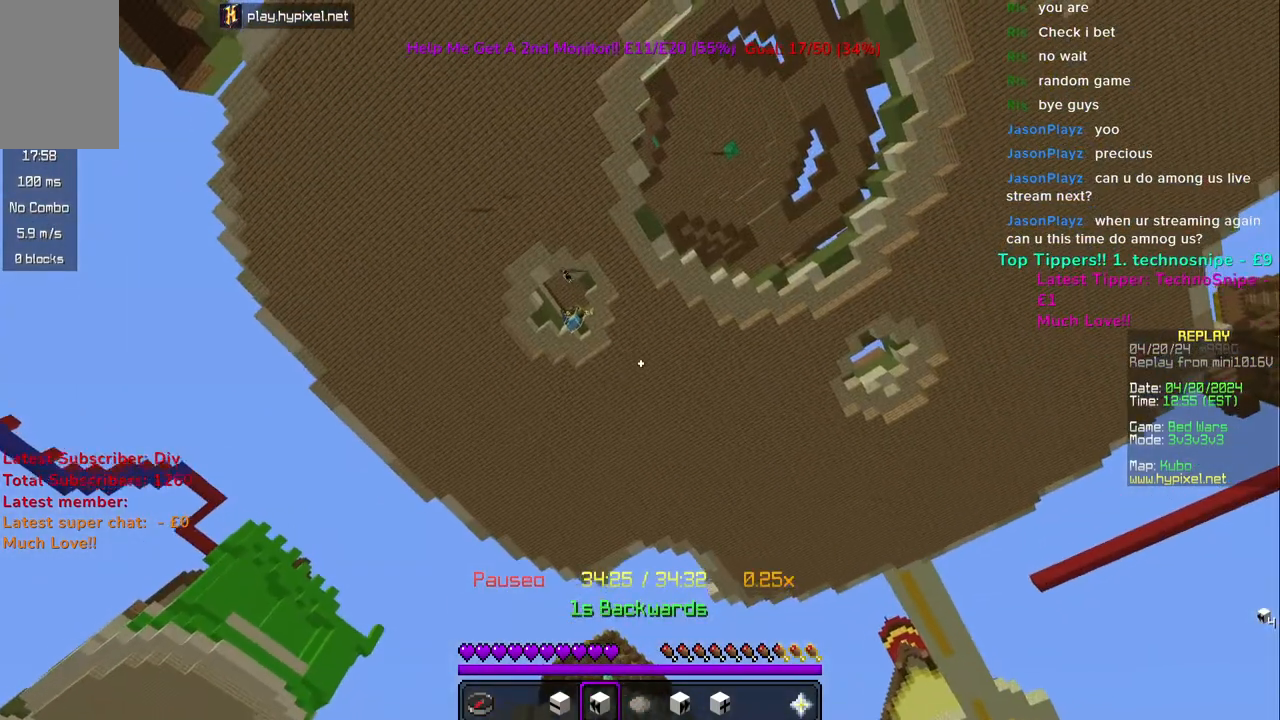
{"keys": ["space"], "mouse": [], "events": [[67, "mouse_right", "down"], [150, "mouse_right", "up"], [217, "mouse_right", "down"], [300, "mouse_right", "up"]]}
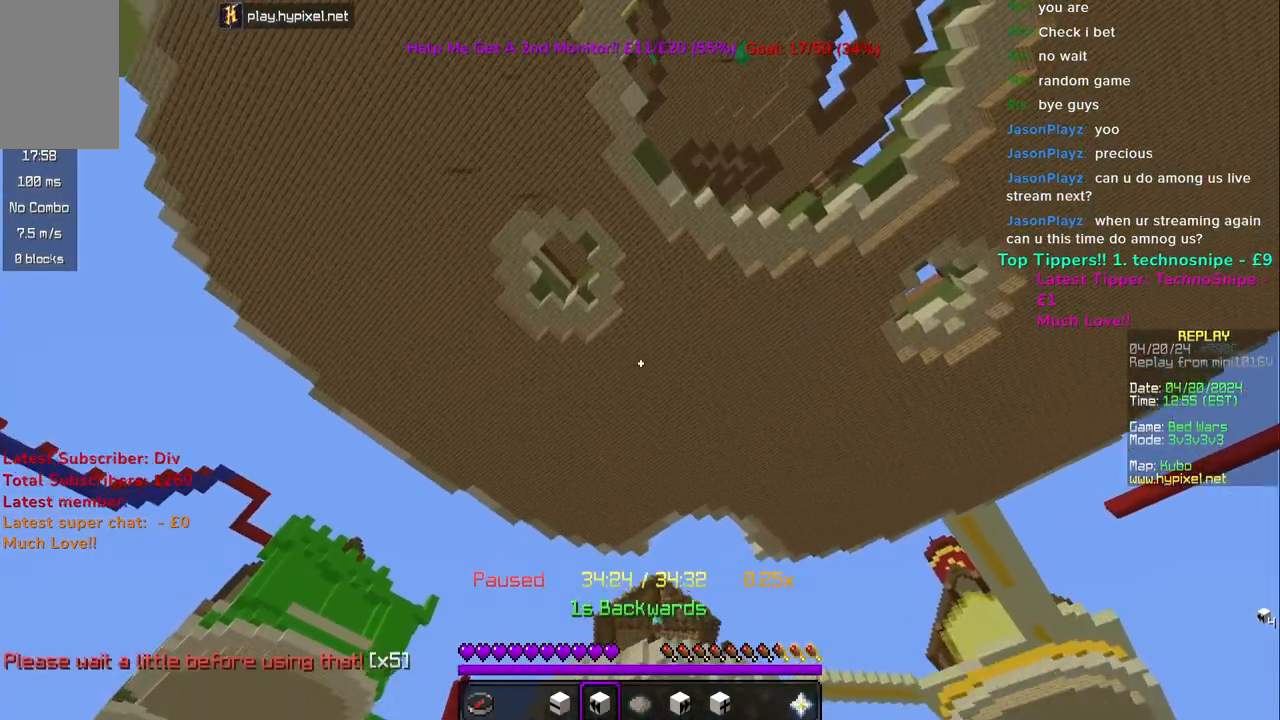
{"keys": ["a", "space"], "mouse": [], "events": [[400, "a", "down"]]}
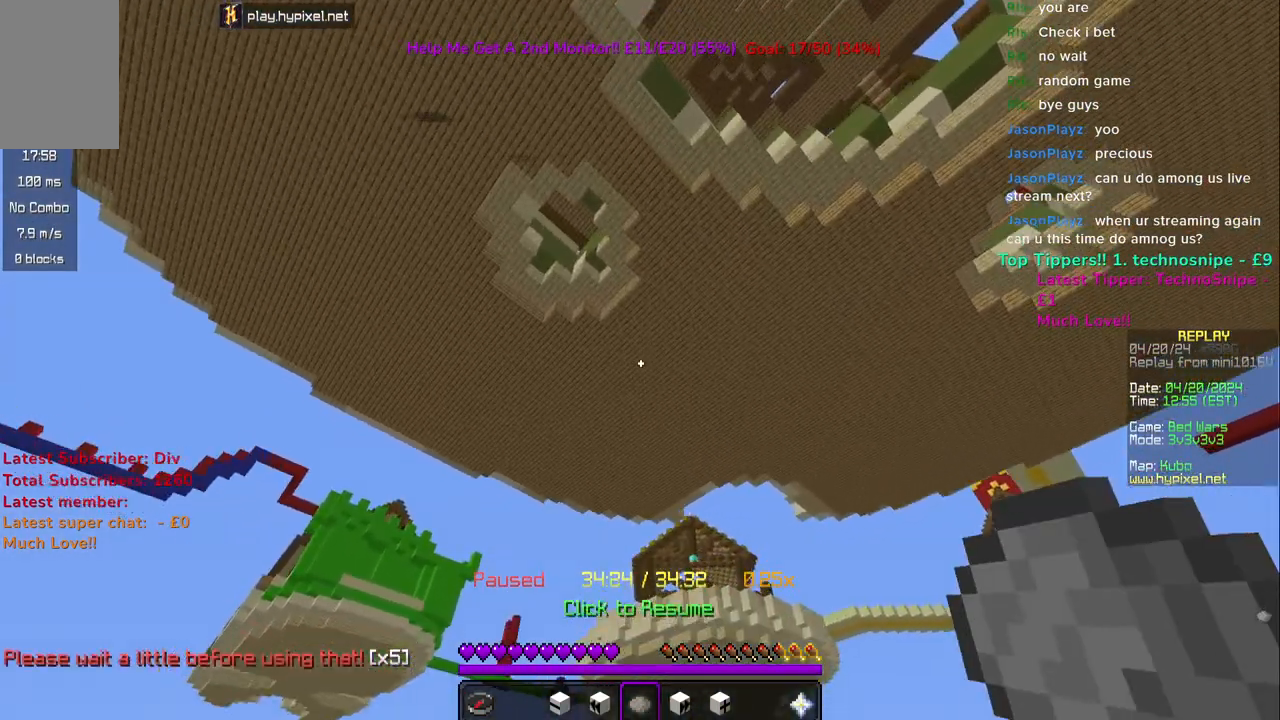
{"keys": ["space"], "mouse": [], "events": [[100, "mouse_right", "down"], [200, "mouse_right", "up"], [400, "a", "up"]]}
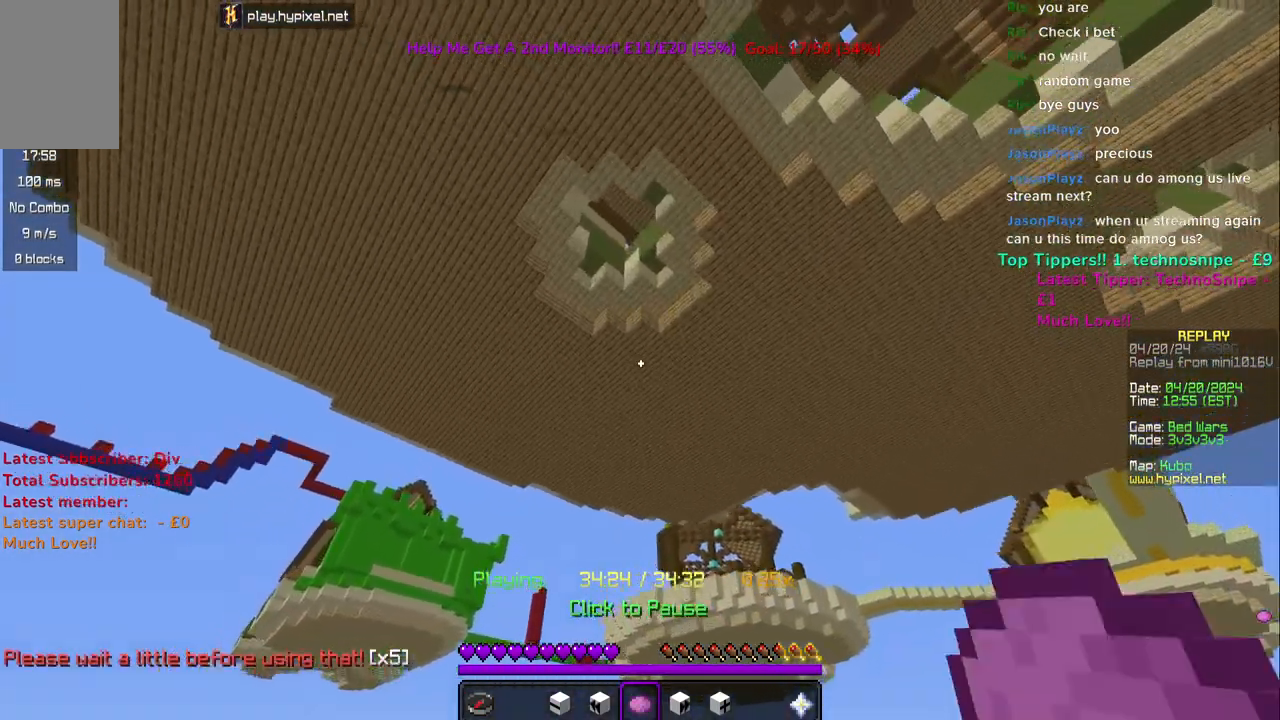
{"keys": [], "mouse": [], "events": [[200, "space", "up"], [283, "mouse_right", "down"], [417, "mouse_right", "up"]]}
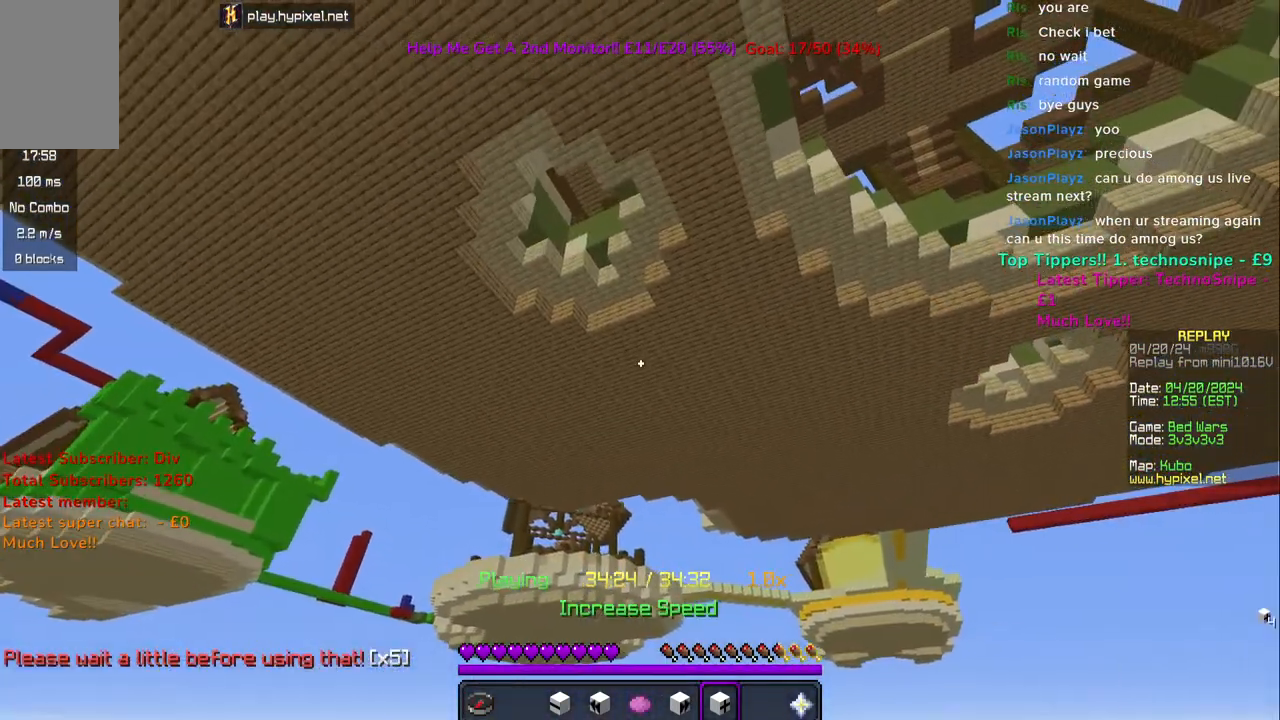
{"keys": [], "mouse": [], "events": []}
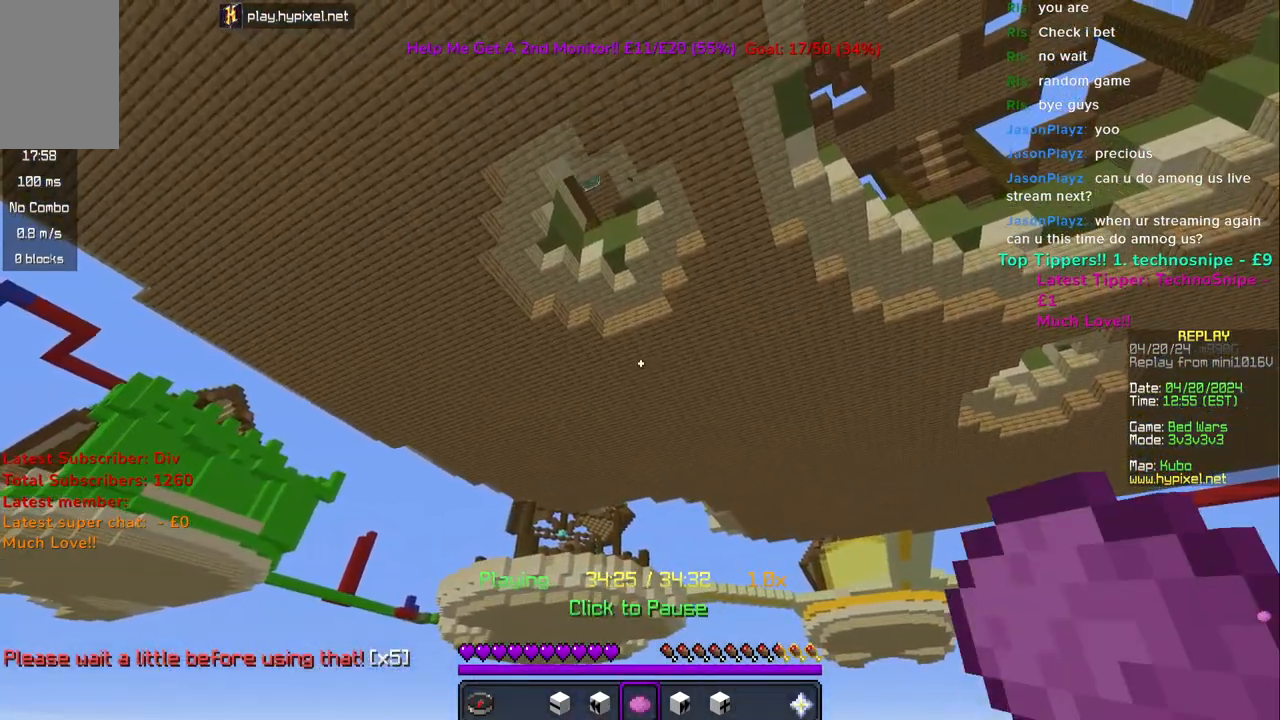
{"keys": [], "mouse": [], "events": []}
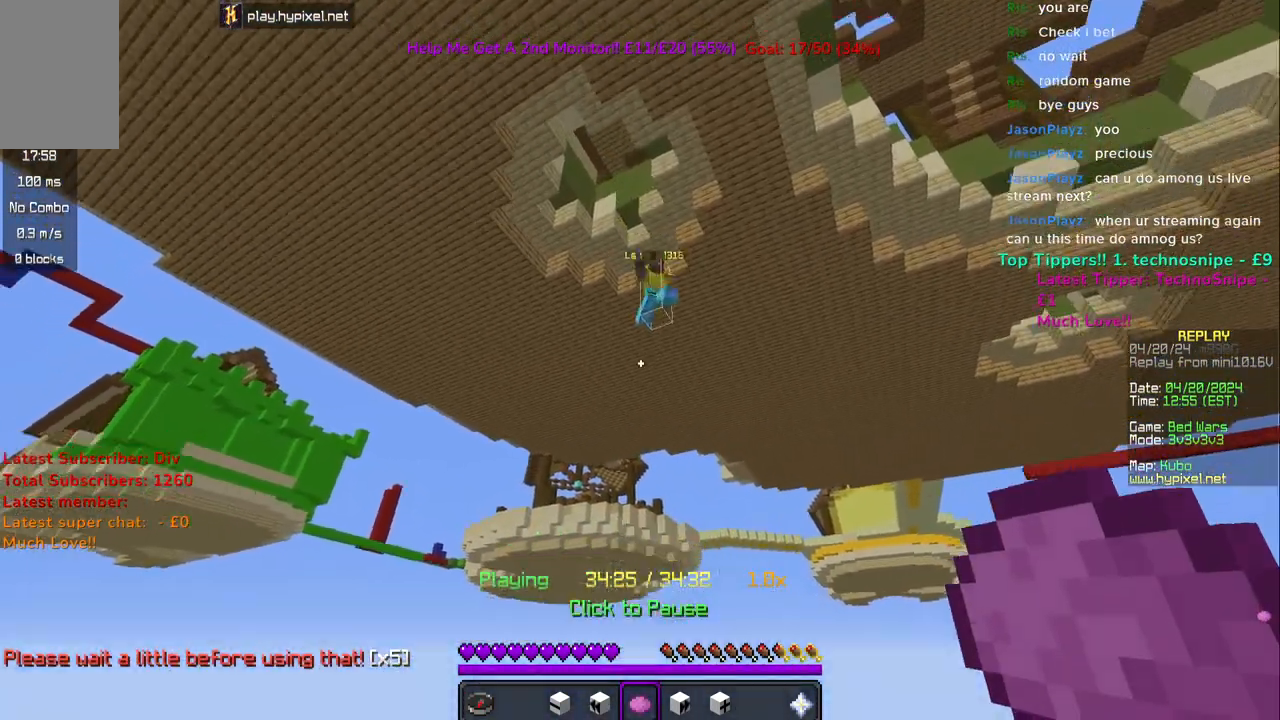
{"keys": [], "mouse": [], "events": [[267, "mouse_right", "down"], [433, "mouse_right", "up"]]}
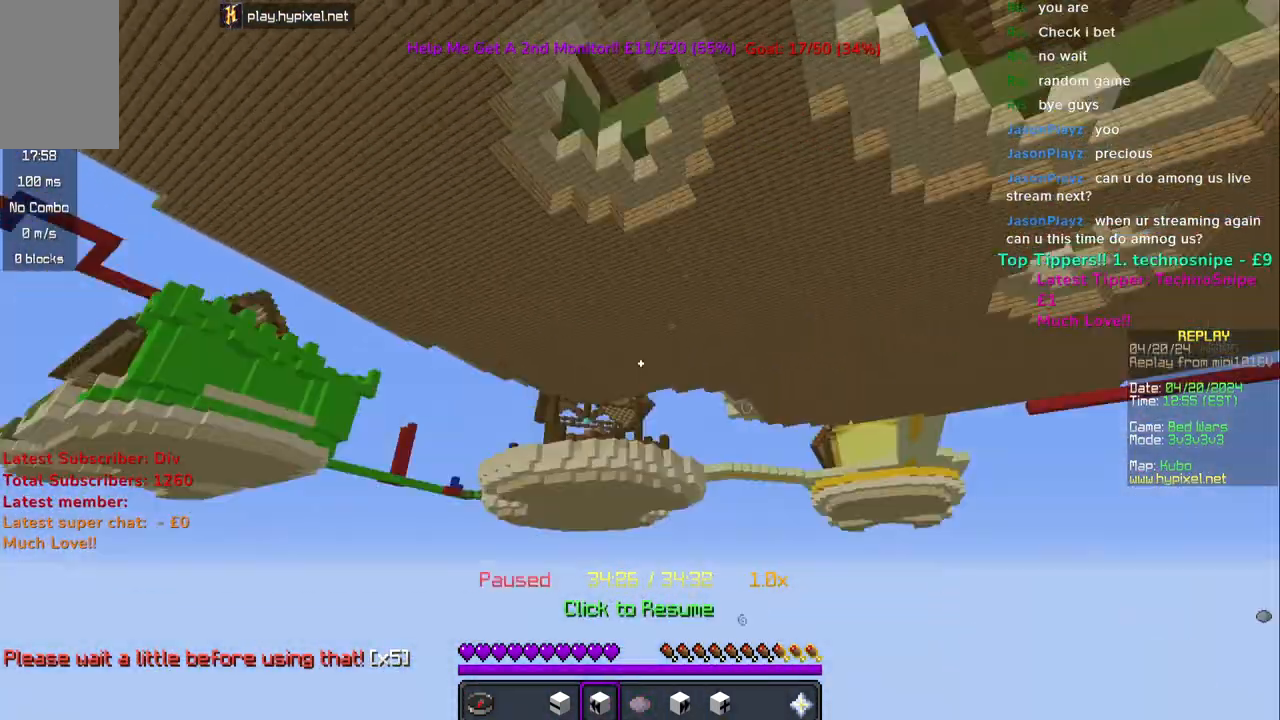
{"keys": ["space", "w"], "mouse": [], "events": [[200, "mouse_right", "down"], [233, "space", "down"], [333, "mouse_right", "up"], [367, "w", "down"]]}
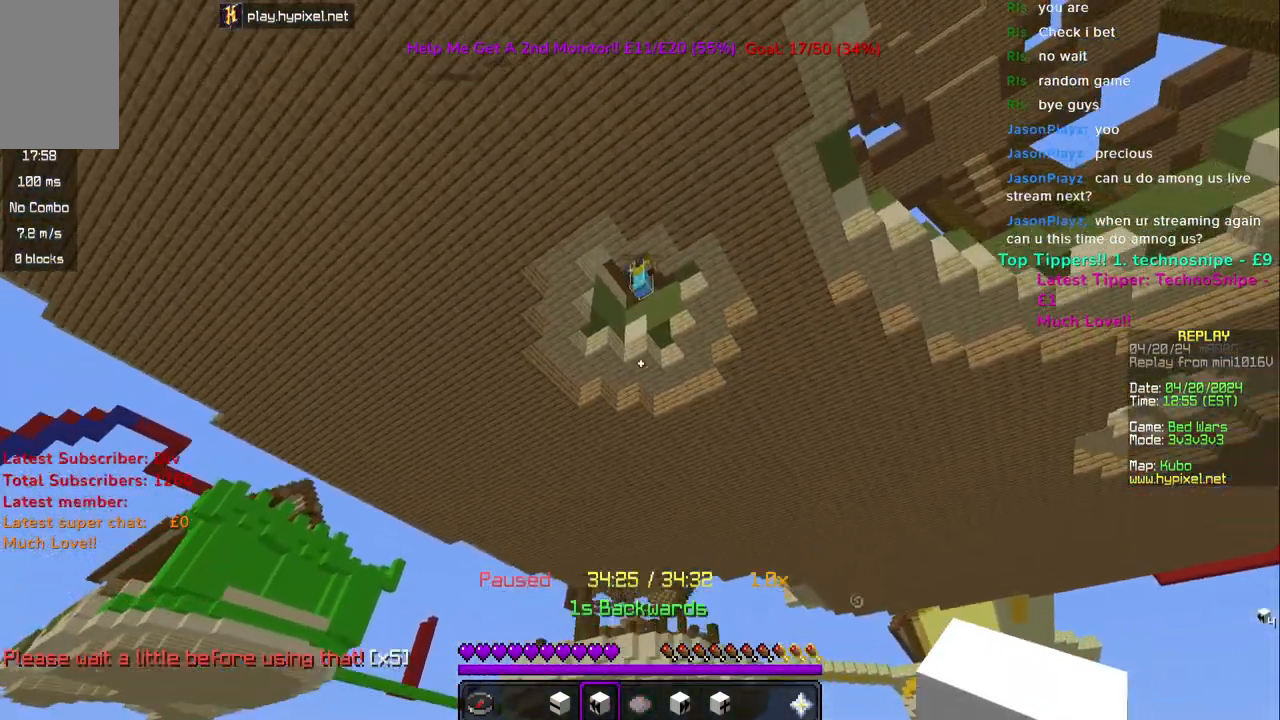
{"keys": ["space", "w"], "mouse": [], "events": [[333, "mouse_right", "down"], [417, "mouse_right", "up"]]}
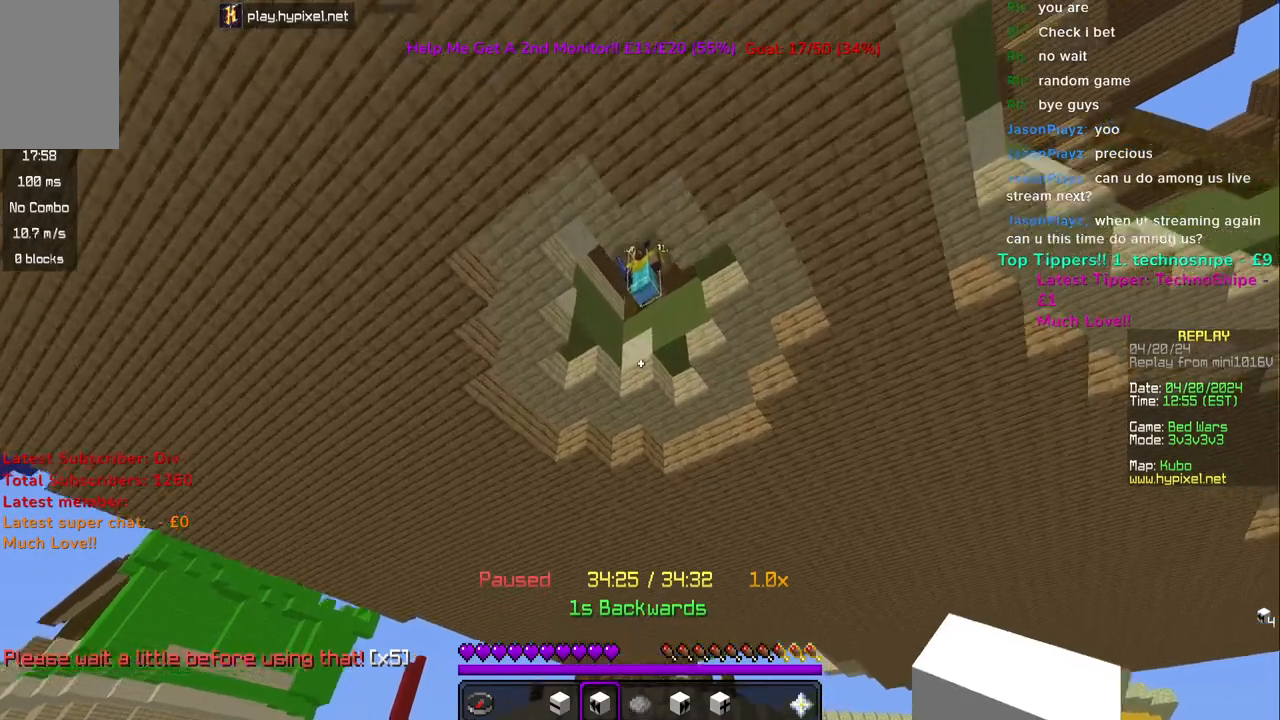
{"keys": ["space", "w"], "mouse": [], "events": [[250, "mouse_right", "down"], [367, "mouse_right", "up"]]}
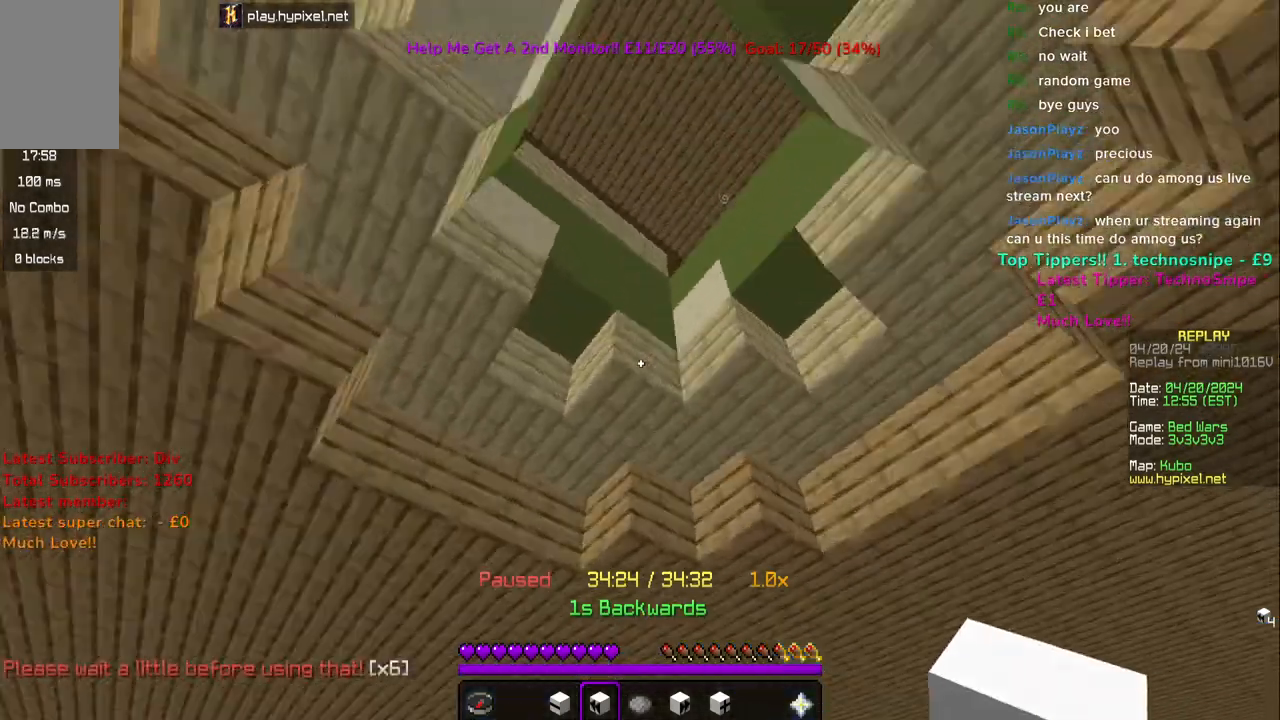
{"keys": ["space"], "mouse": ["right"], "events": [[33, "w", "up"], [100, "mouse_right", "down"], [183, "a", "down"], [250, "mouse_right", "up"], [317, "mouse_right", "down"], [433, "a", "up"], [433, "mouse_right", "up"], [483, "mouse_right", "down"]]}
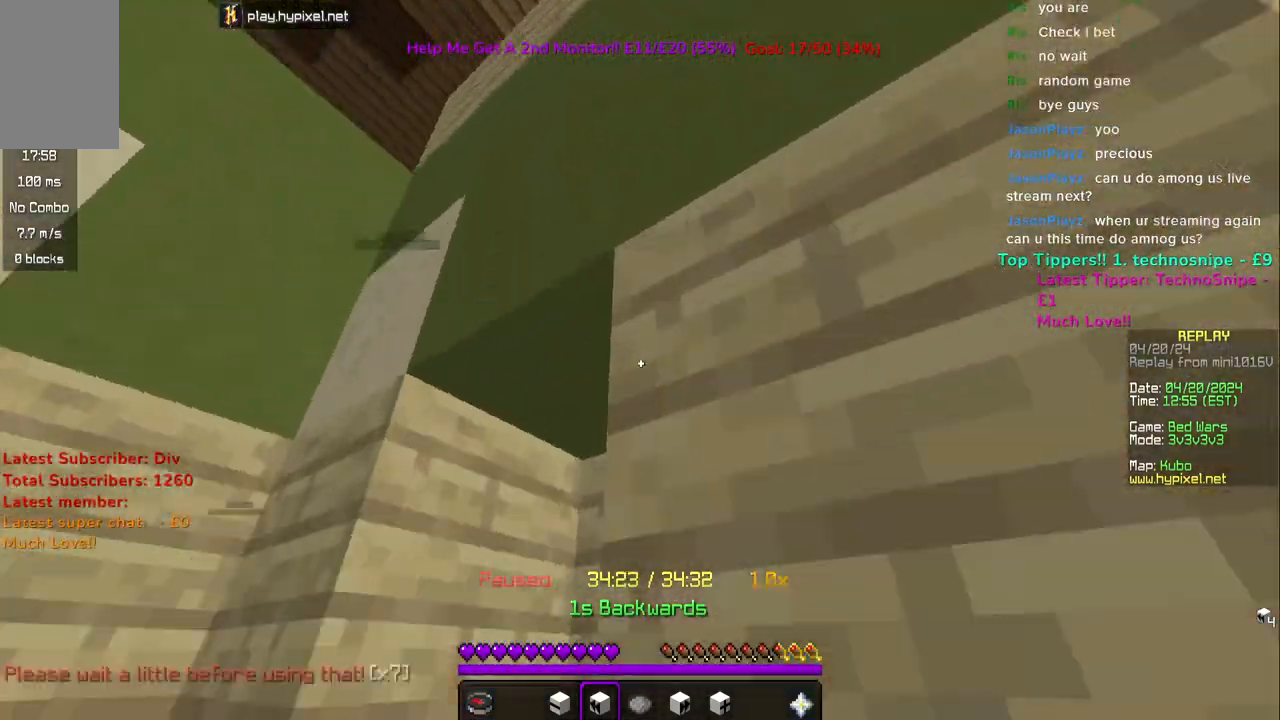
{"keys": ["a", "space"], "mouse": ["right"], "events": [[33, "a", "down"], [100, "mouse_right", "up"], [133, "s", "down"], [167, "mouse_right", "down"], [367, "s", "up"], [433, "mouse_right", "up"], [483, "mouse_right", "down"]]}
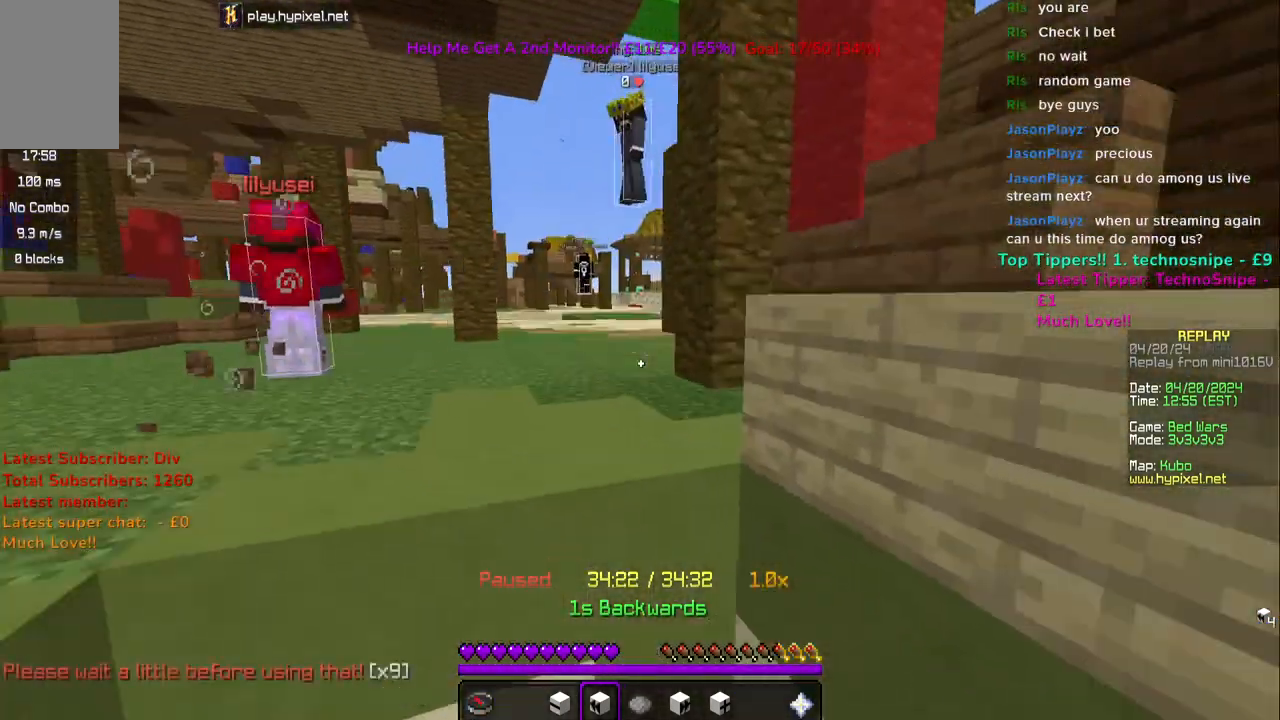
{"keys": ["a"], "mouse": [], "events": [[83, "mouse_right", "up"], [267, "space", "up"]]}
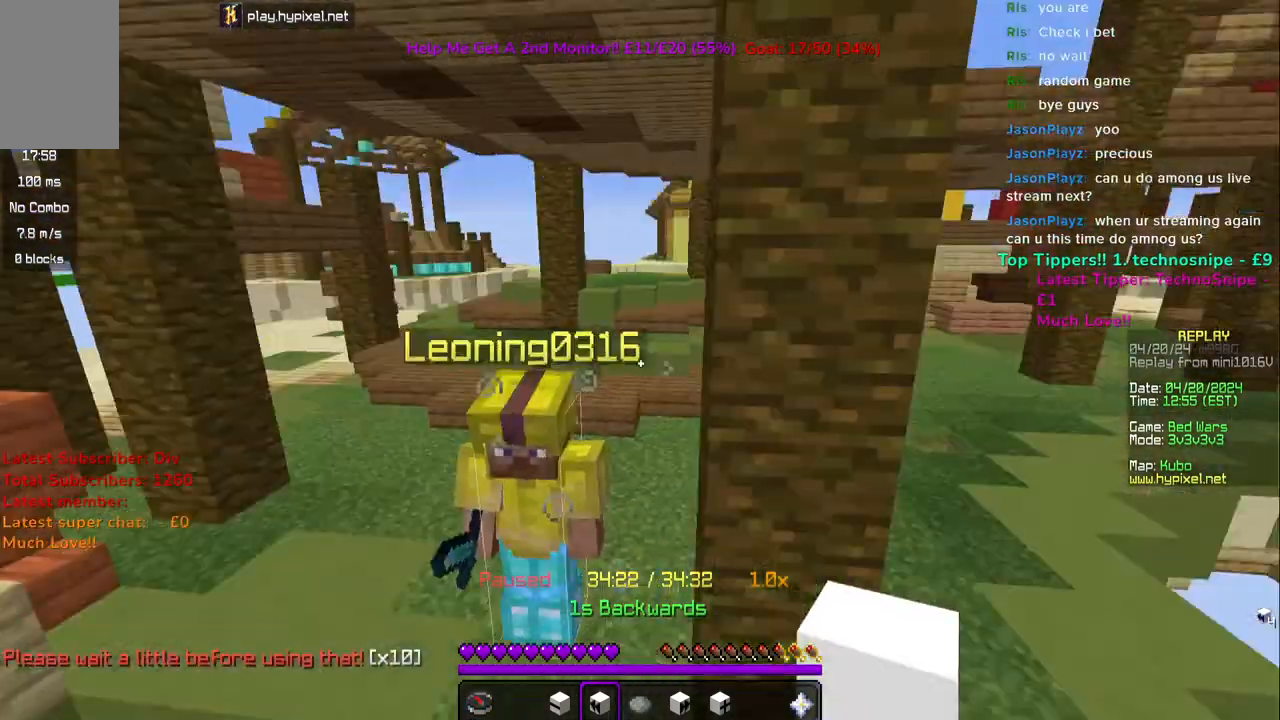
{"keys": ["a", "s"], "mouse": [], "events": [[200, "mouse_right", "down"], [267, "s", "down"], [350, "mouse_right", "up"]]}
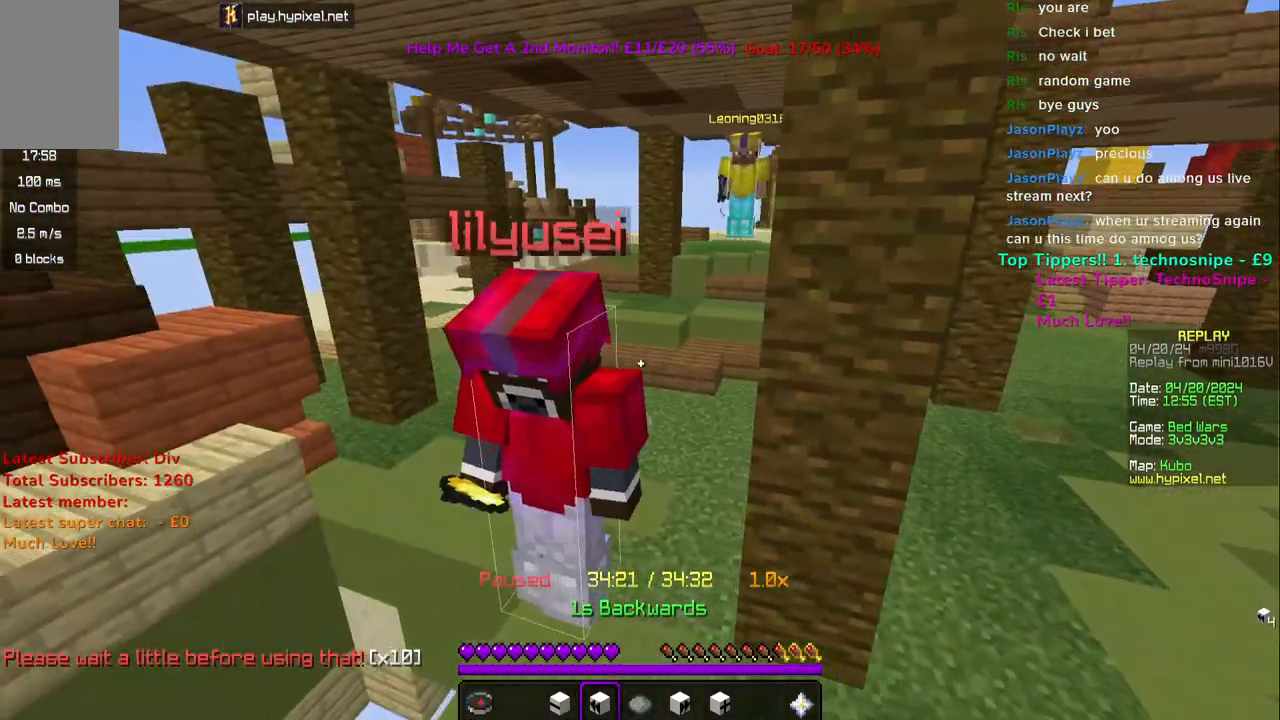
{"keys": ["s"], "mouse": [], "events": [[367, "a", "up"]]}
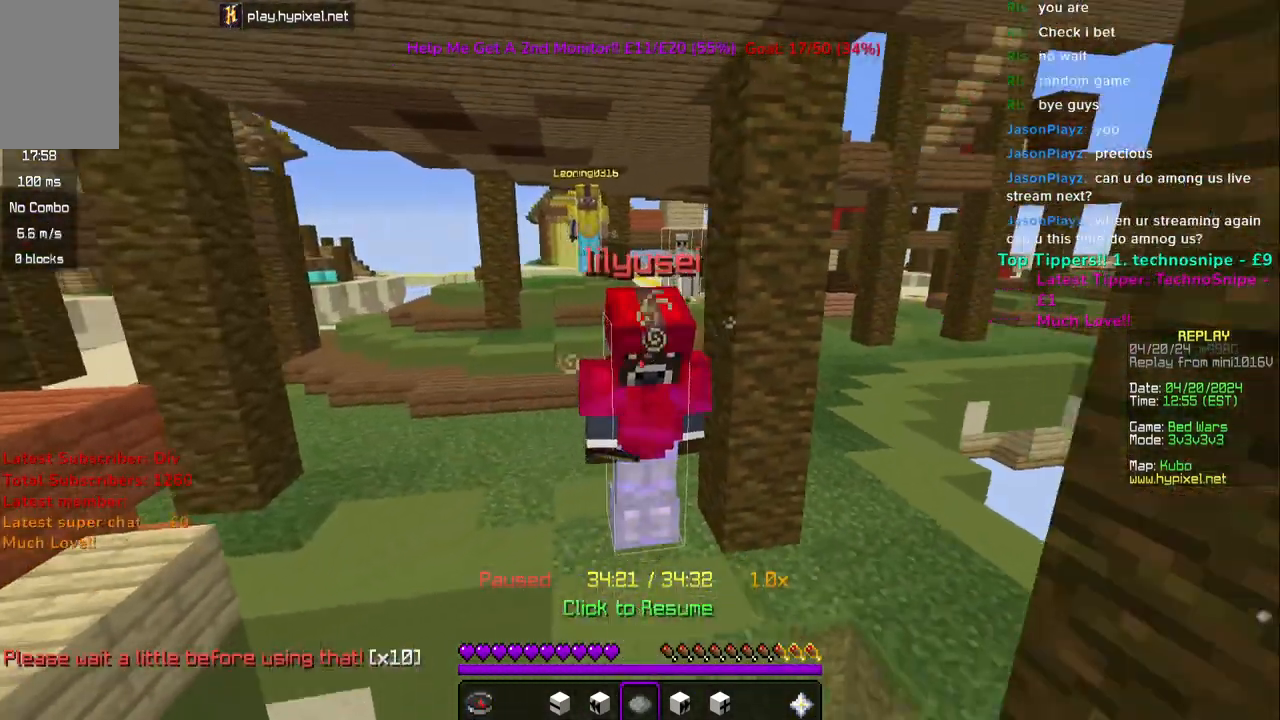
{"keys": ["s"], "mouse": [], "events": []}
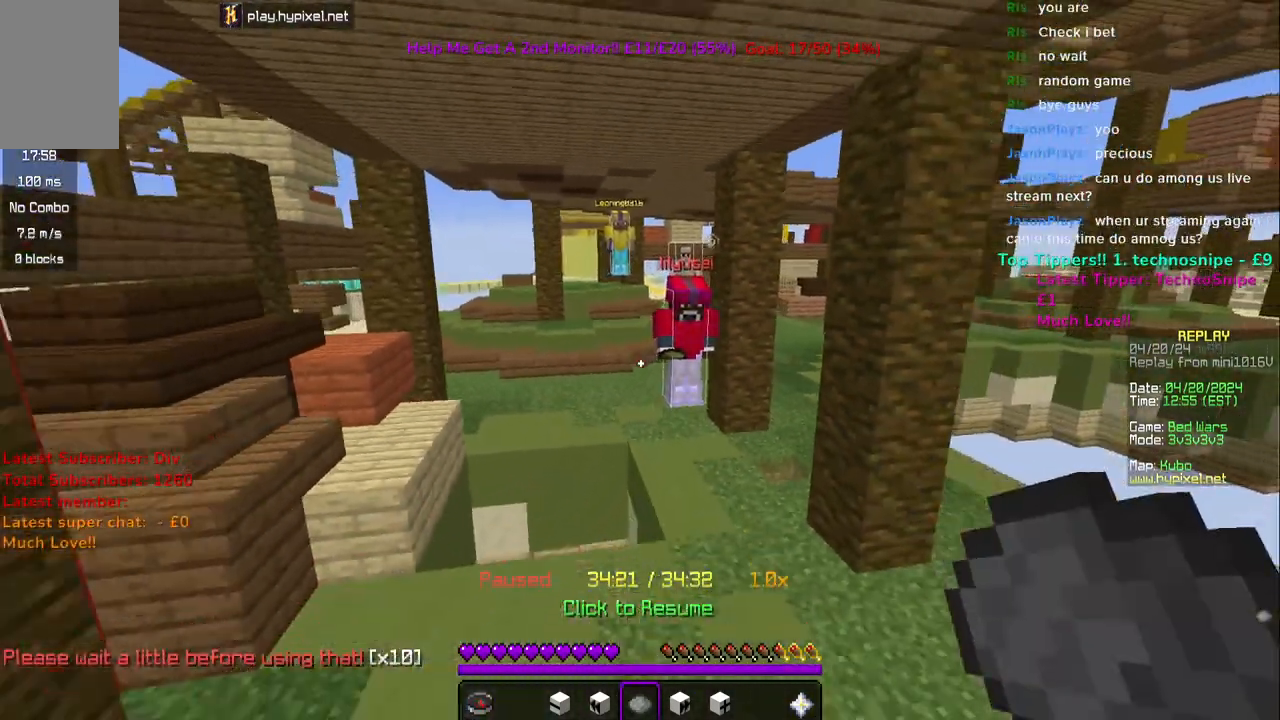
{"keys": [], "mouse": [], "events": [[67, "s", "up"]]}
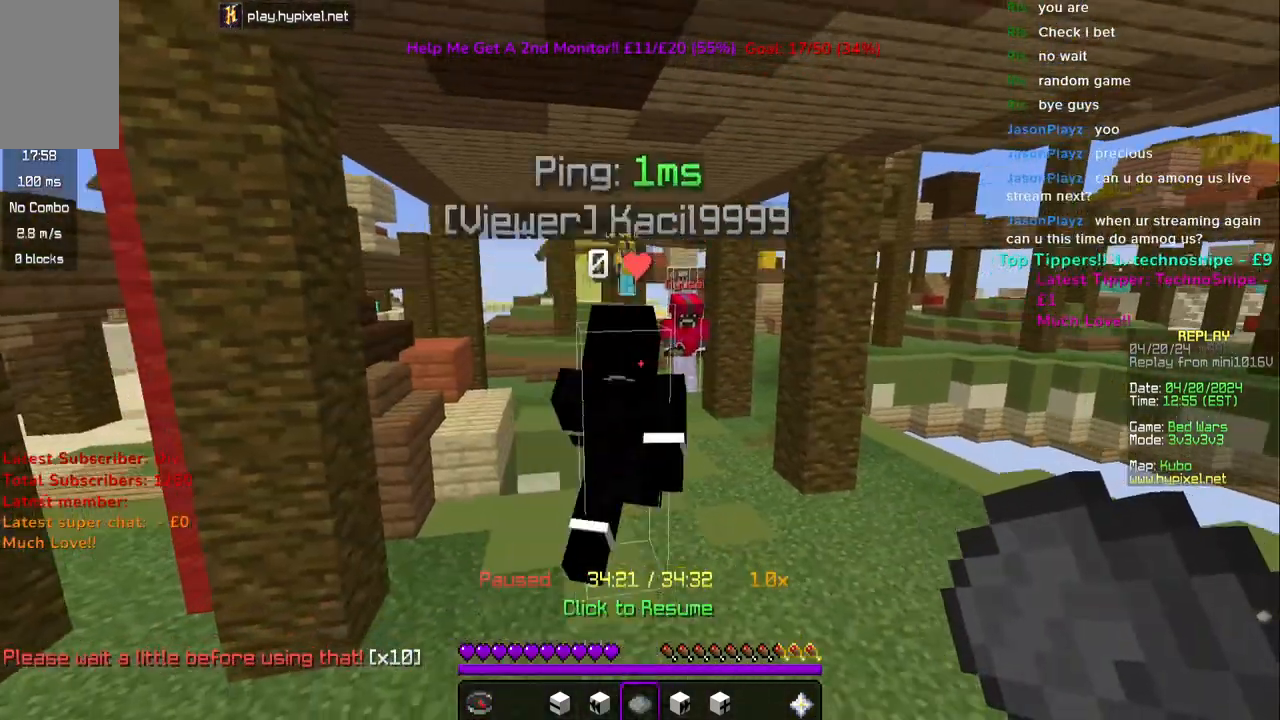
{"keys": [], "mouse": [], "events": []}
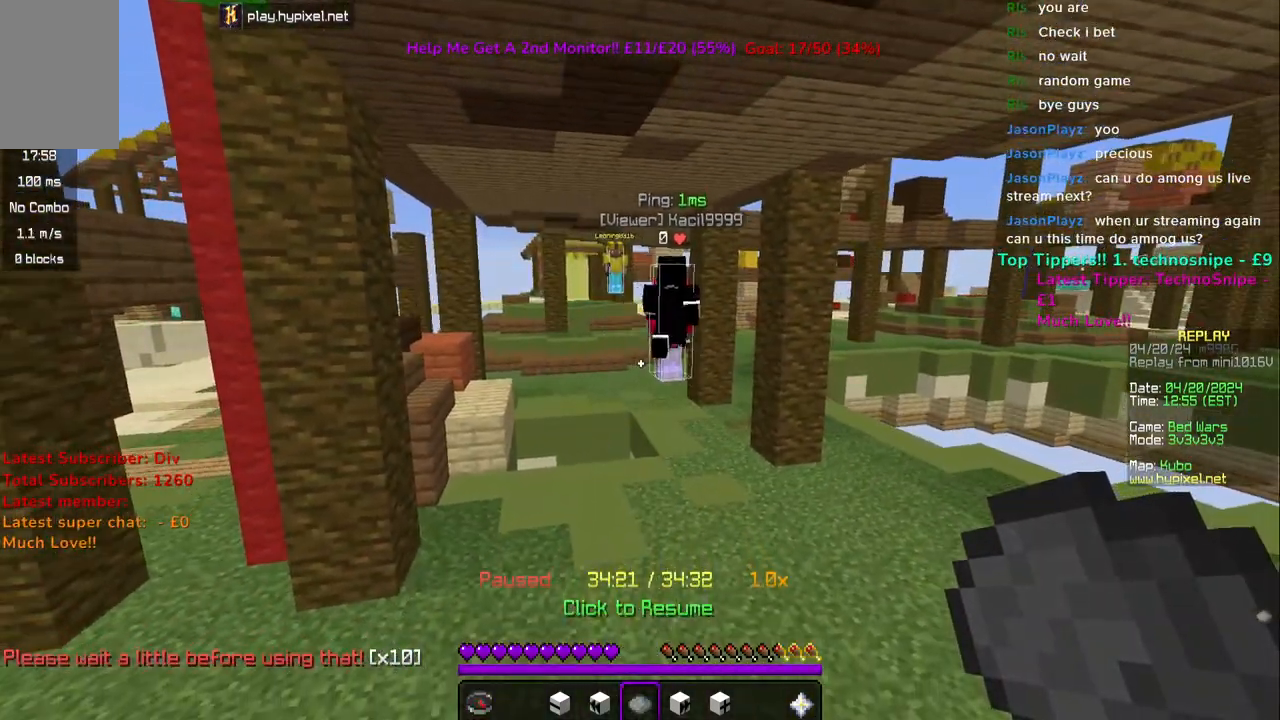
{"keys": [], "mouse": [], "events": [[383, "mouse_right", "down"], [500, "mouse_right", "up"]]}
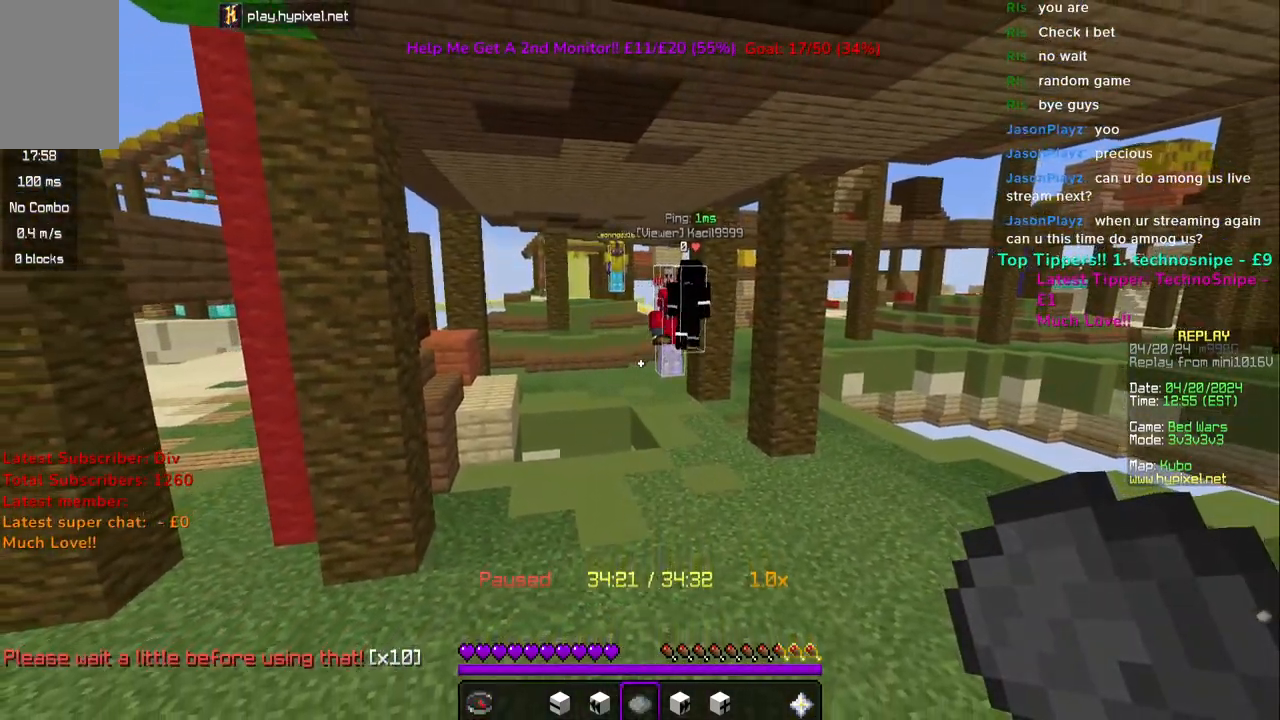
{"keys": [], "mouse": [], "events": []}
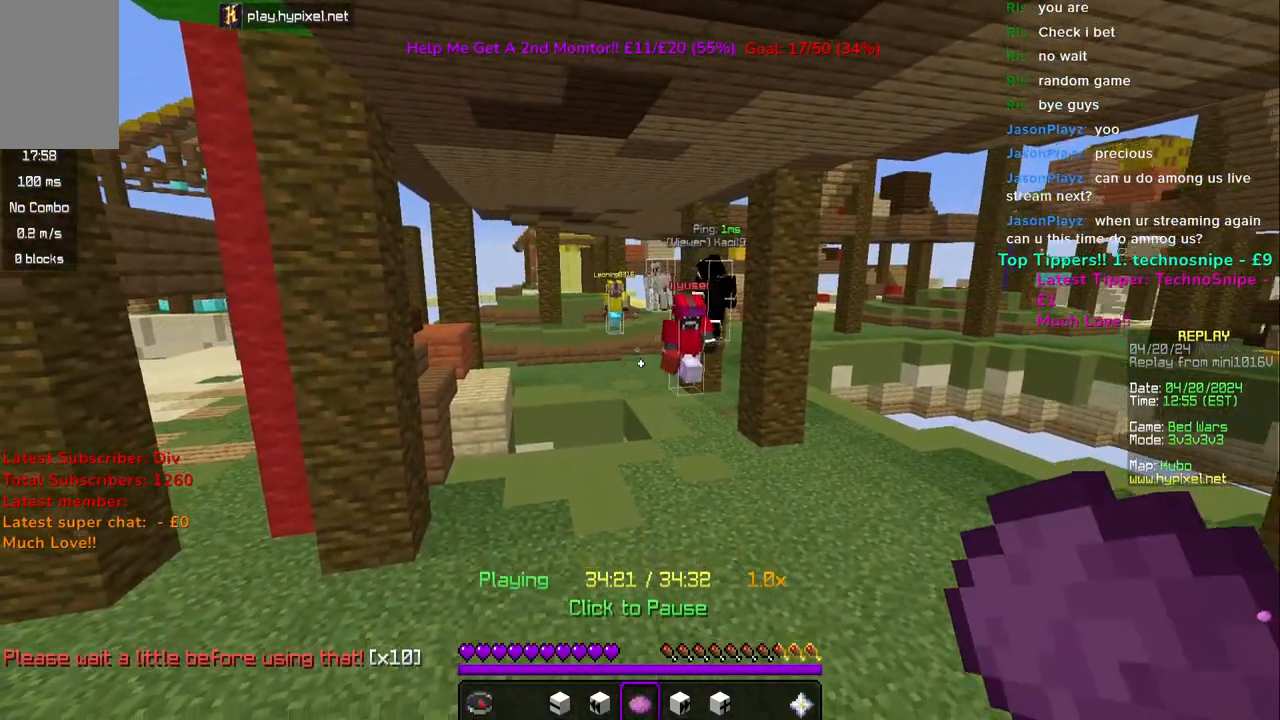
{"keys": ["a"], "mouse": [], "events": [[400, "a", "down"]]}
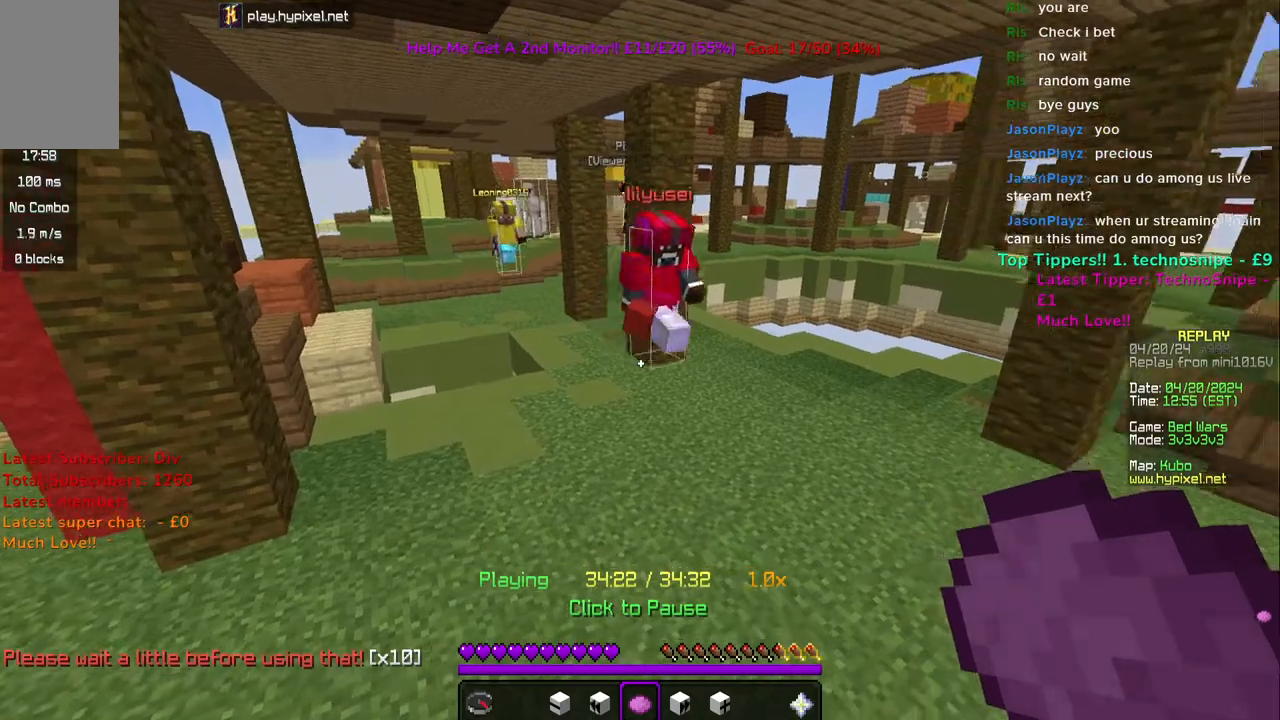
{"keys": [], "mouse": [], "events": [[83, "a", "up"]]}
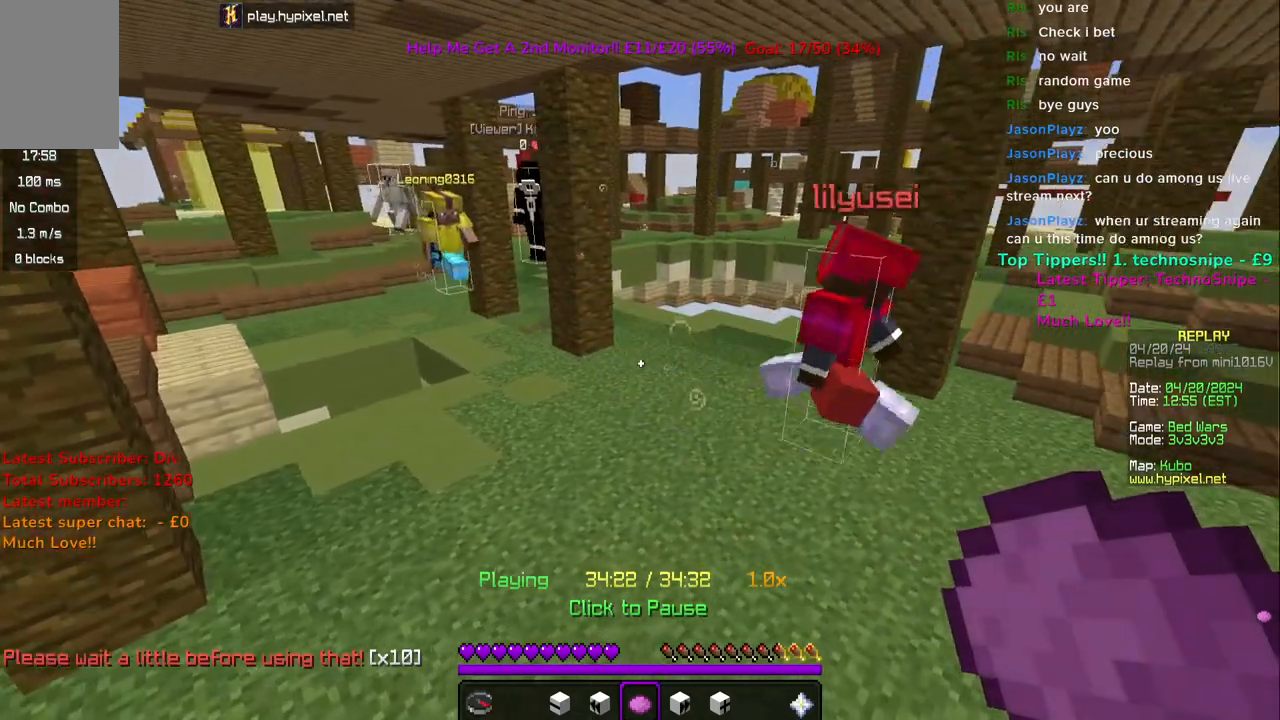
{"keys": [], "mouse": [], "events": []}
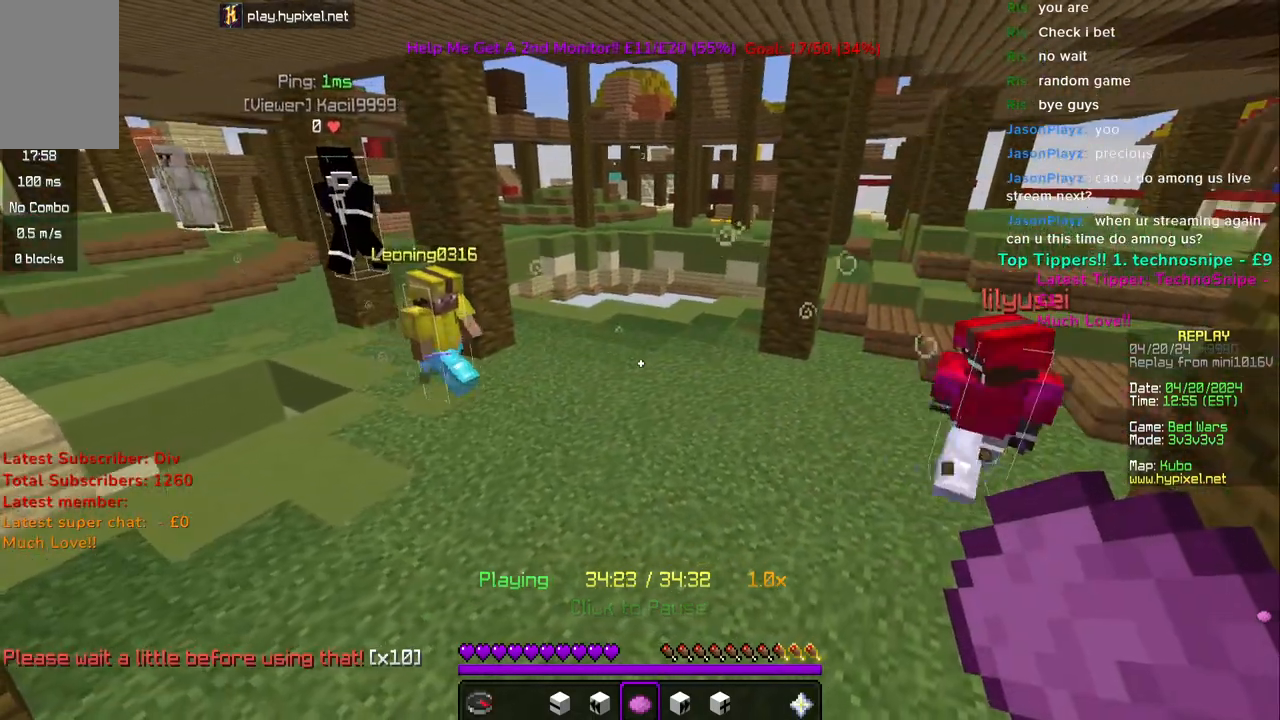
{"keys": [], "mouse": [], "events": []}
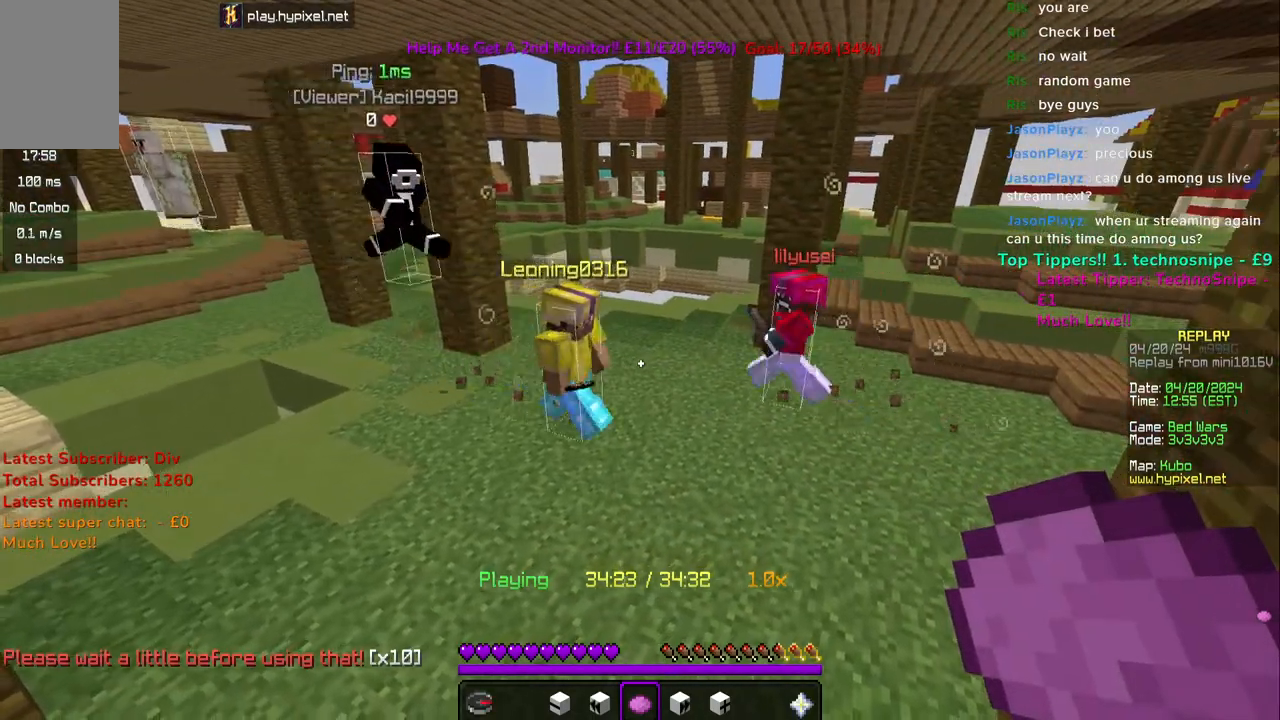
{"keys": [], "mouse": [], "events": []}
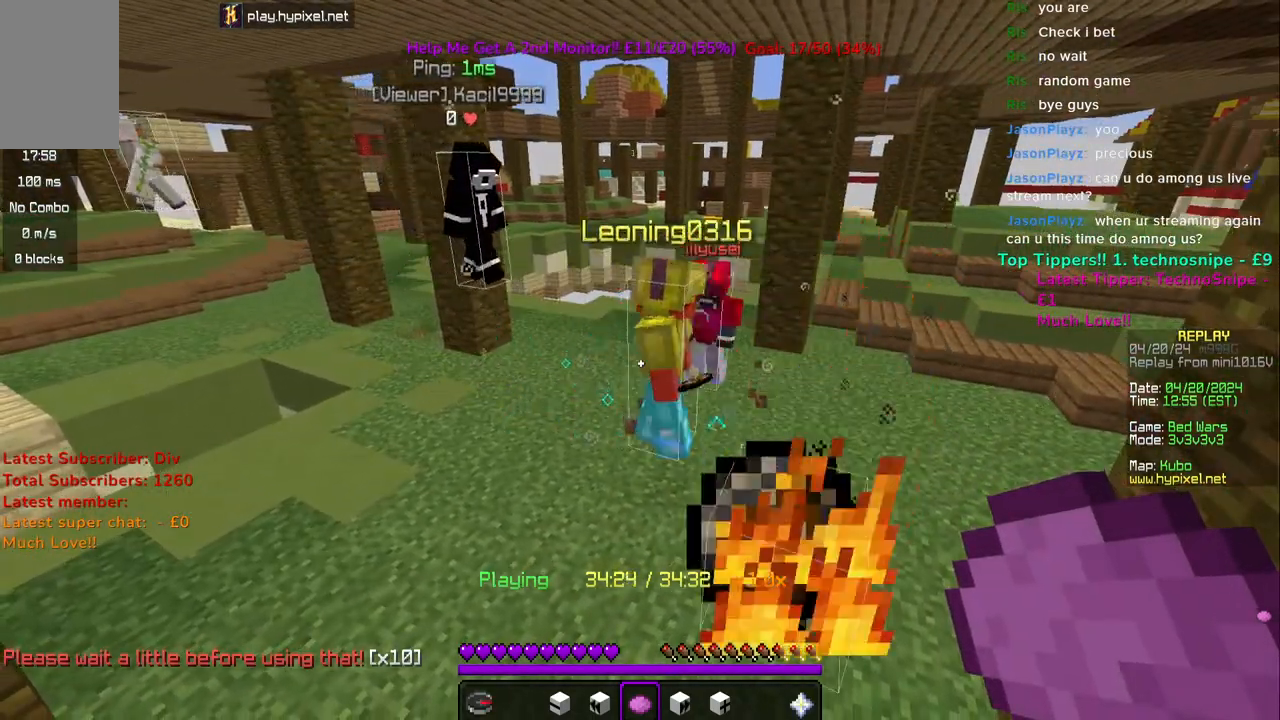
{"keys": [], "mouse": [], "events": []}
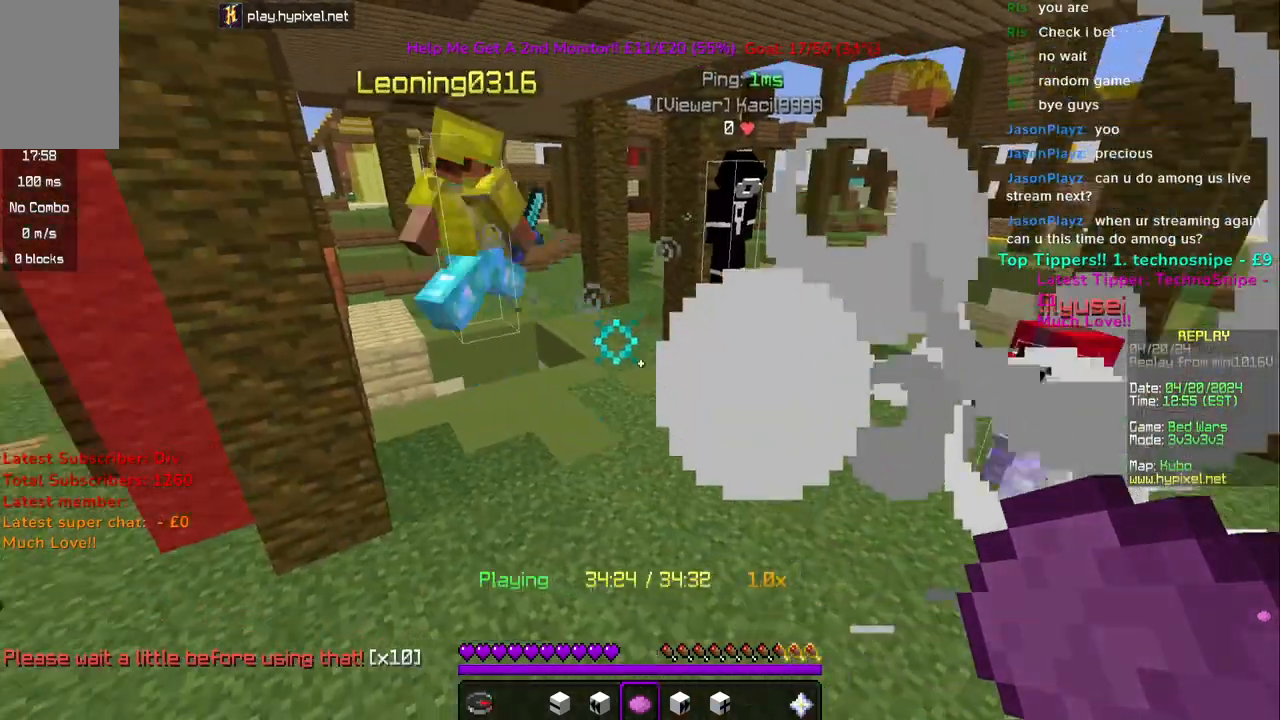
{"keys": ["d"], "mouse": [], "events": [[467, "d", "down"]]}